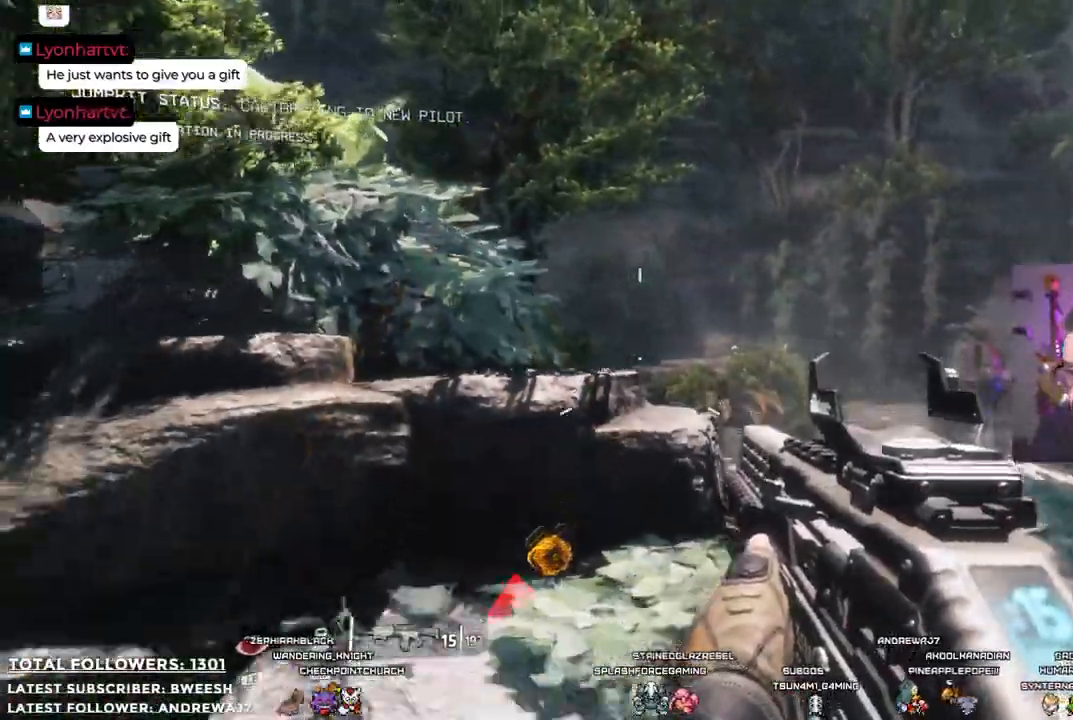
Gameplay with a controller (Xbox layout); each line is a JSON object with the inputs held at the frame after it. "events" lists button and stick changes between this image and that frame as [ms after this image, input, new state], when the widget could be followed in between.
{"buttons": [], "left_stick": "down", "right_stick": "center", "events": [[50, "A", "down"], [467, "A", "up"]]}
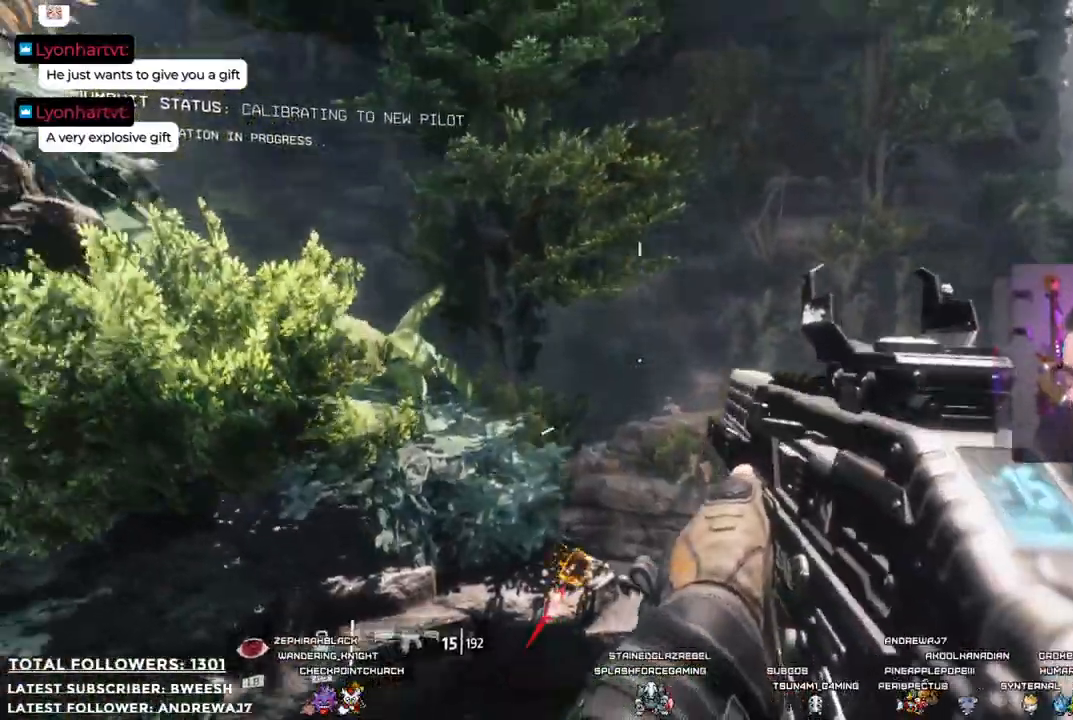
{"buttons": [], "left_stick": "down", "right_stick": "center", "events": []}
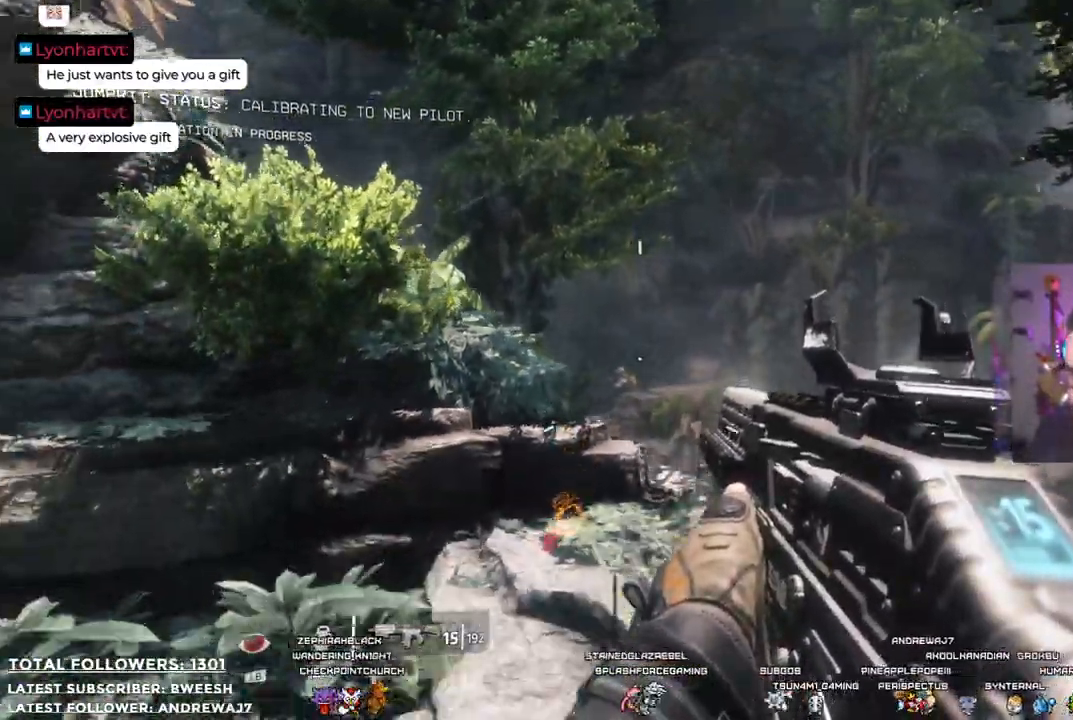
{"buttons": [], "left_stick": "down", "right_stick": "center", "events": []}
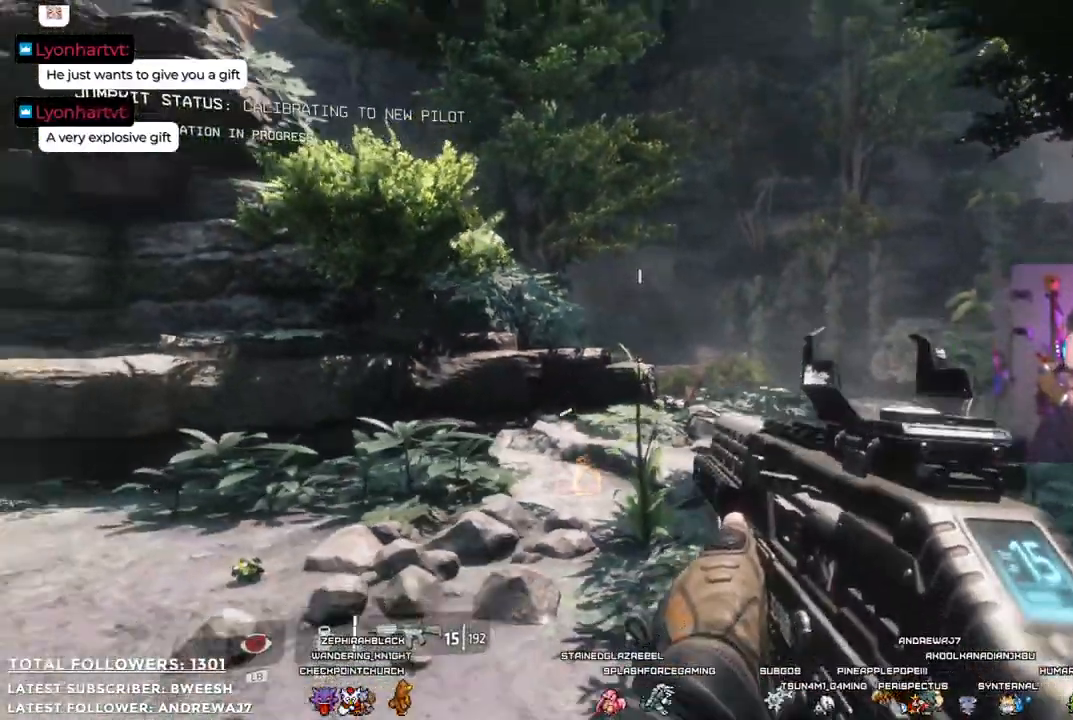
{"buttons": ["A"], "left_stick": "down", "right_stick": "center", "events": [[351, "A", "down"]]}
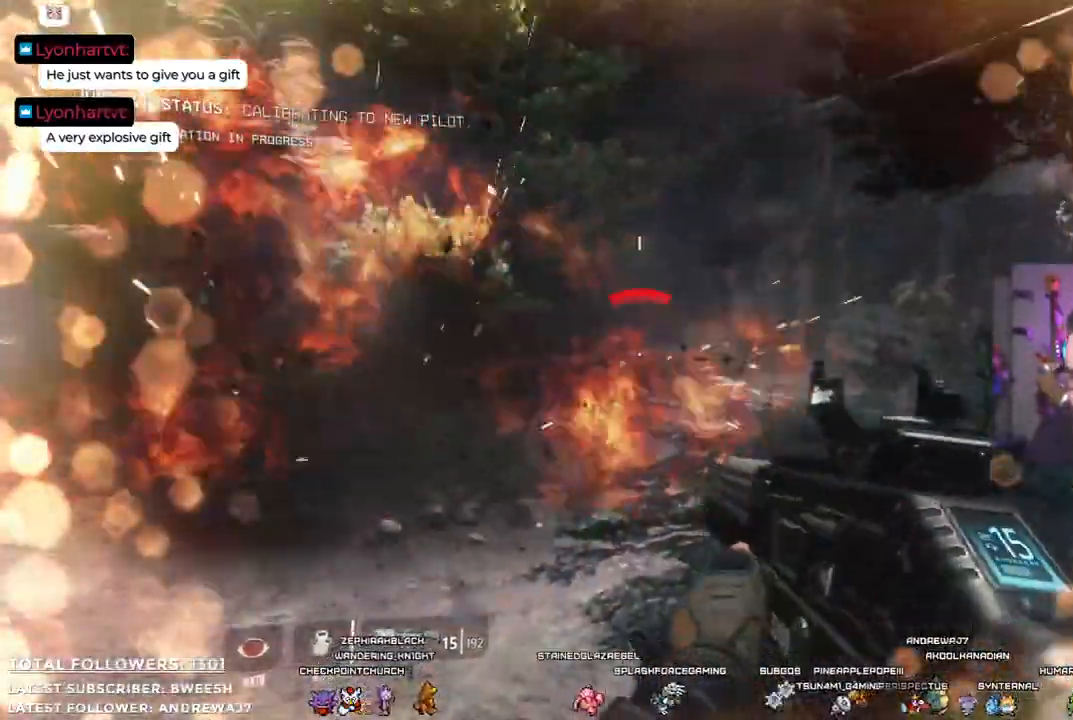
{"buttons": [], "left_stick": "down-right", "right_stick": "center", "events": [[17, "A", "up"], [184, "left_stick", "down-right"]]}
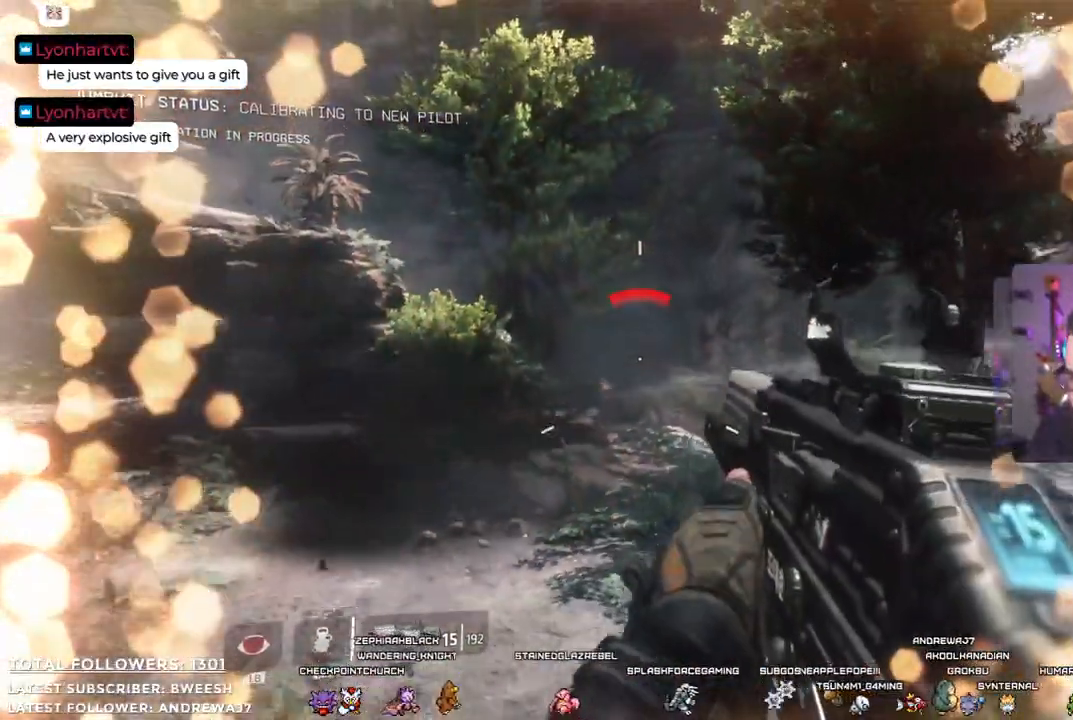
{"buttons": [], "left_stick": "right", "right_stick": "center", "events": [[183, "left_stick", "right"]]}
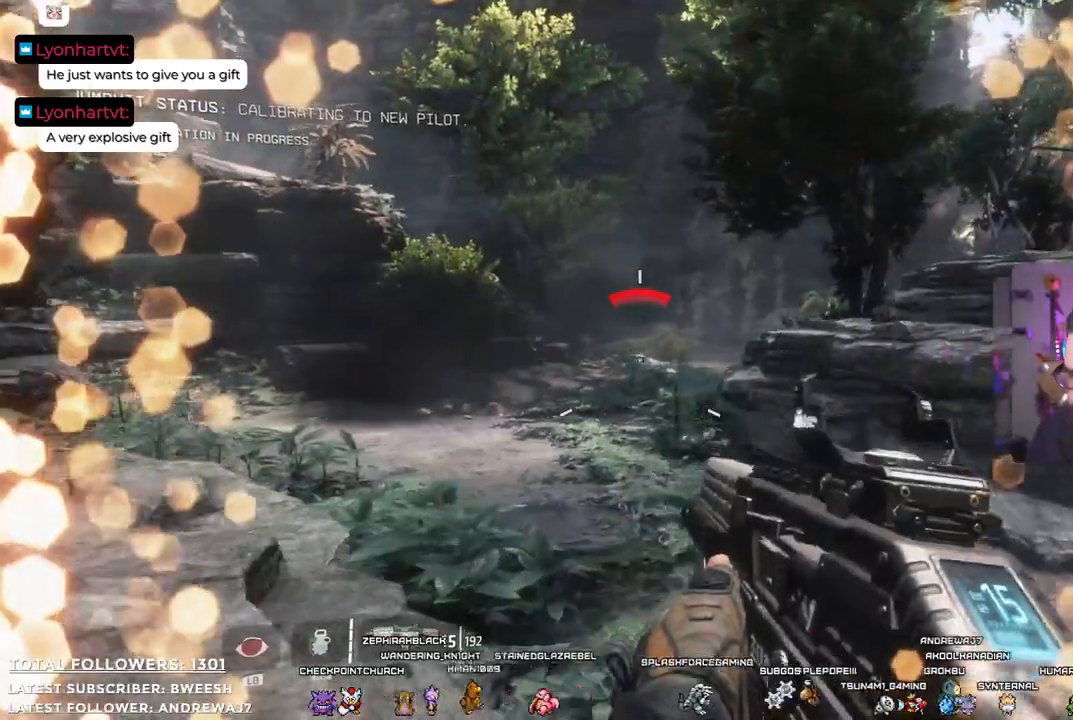
{"buttons": [], "left_stick": "up-right", "right_stick": "center", "events": [[384, "left_stick", "up-right"]]}
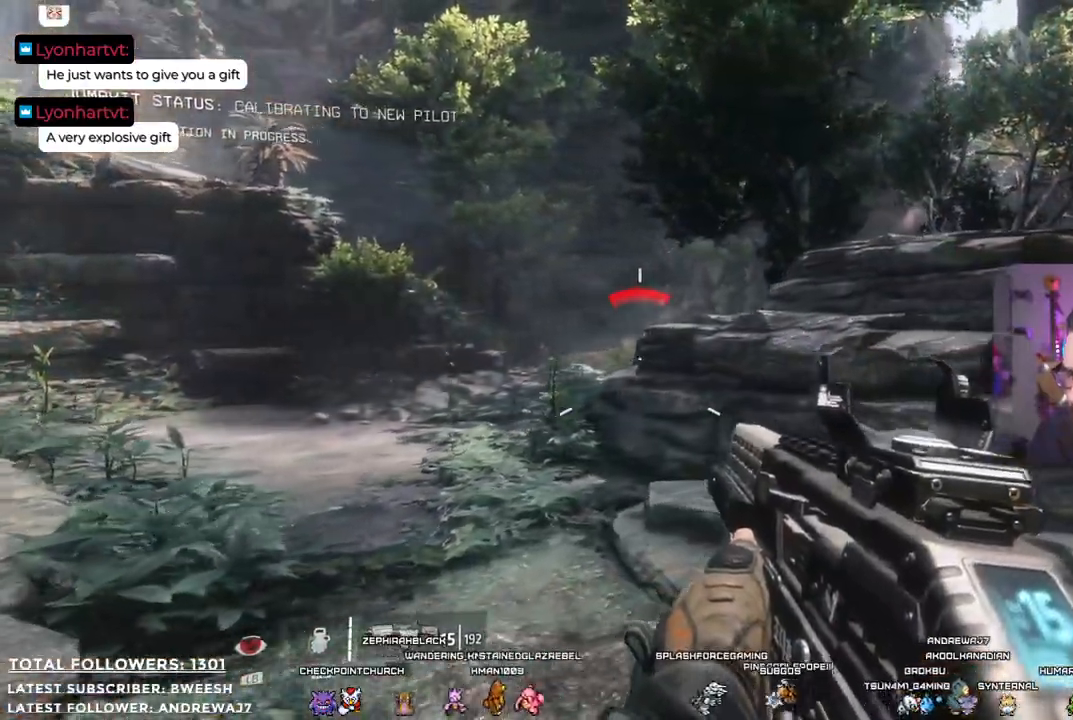
{"buttons": [], "left_stick": "up-right", "right_stick": "left", "events": [[250, "right_stick", "left"]]}
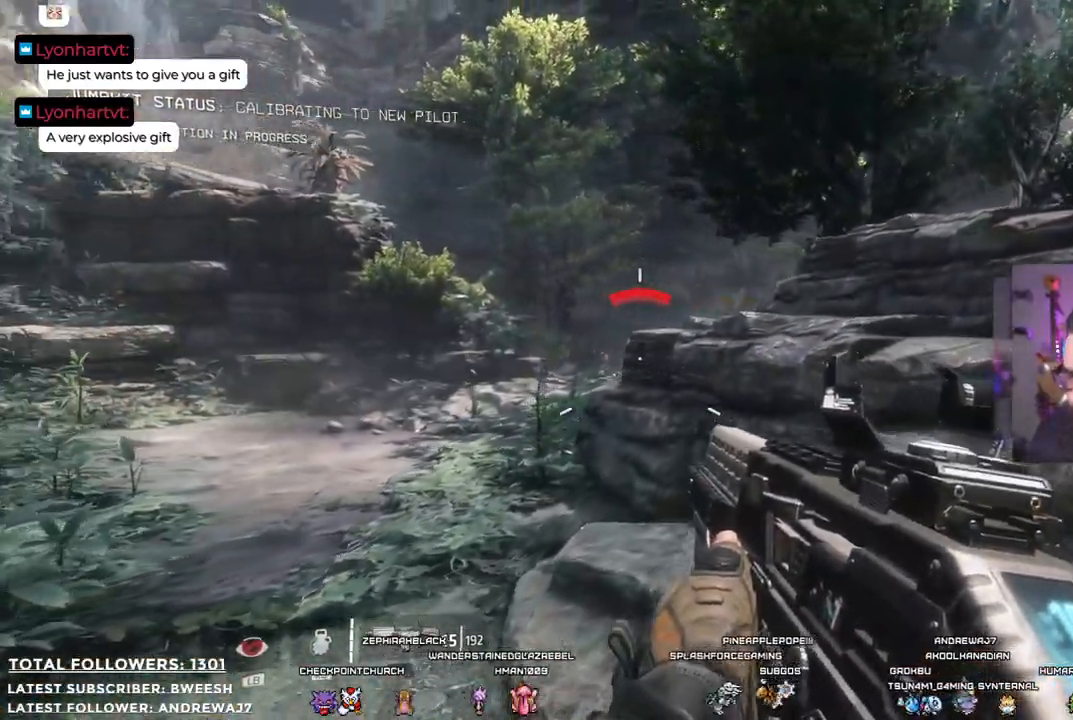
{"buttons": ["L2"], "left_stick": "up", "right_stick": "center", "events": [[67, "L2", "down"], [184, "left_stick", "up"], [201, "right_stick", "center"]]}
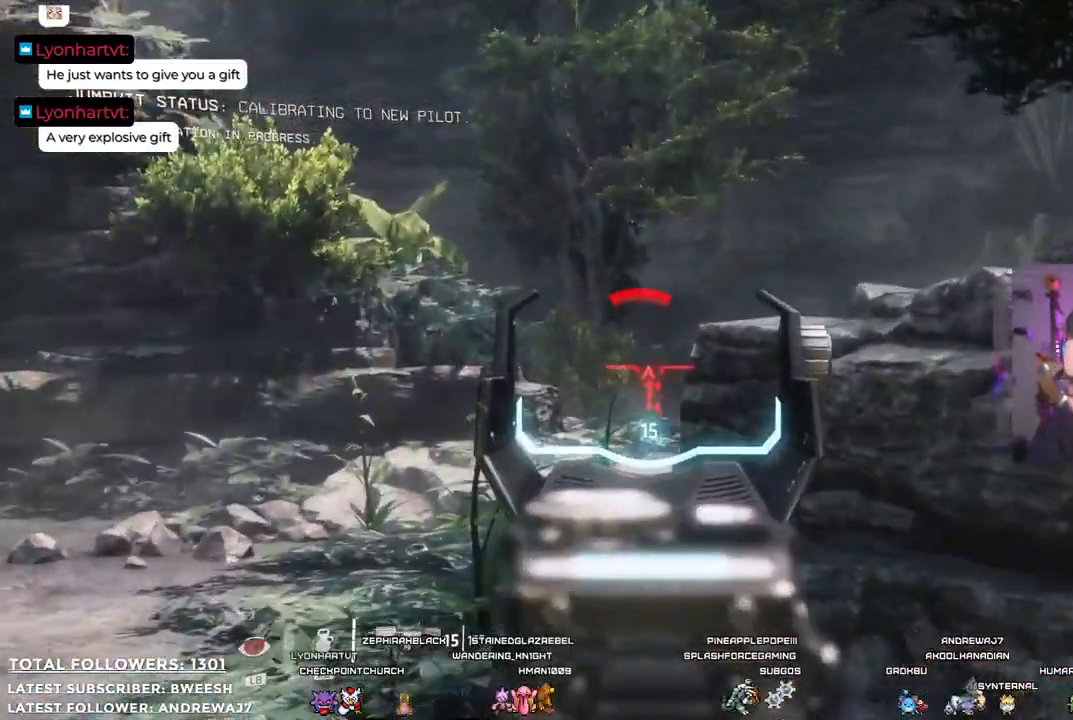
{"buttons": ["L2"], "left_stick": "up-left", "right_stick": "down-right", "events": [[84, "right_stick", "down-right"], [184, "left_stick", "up-left"]]}
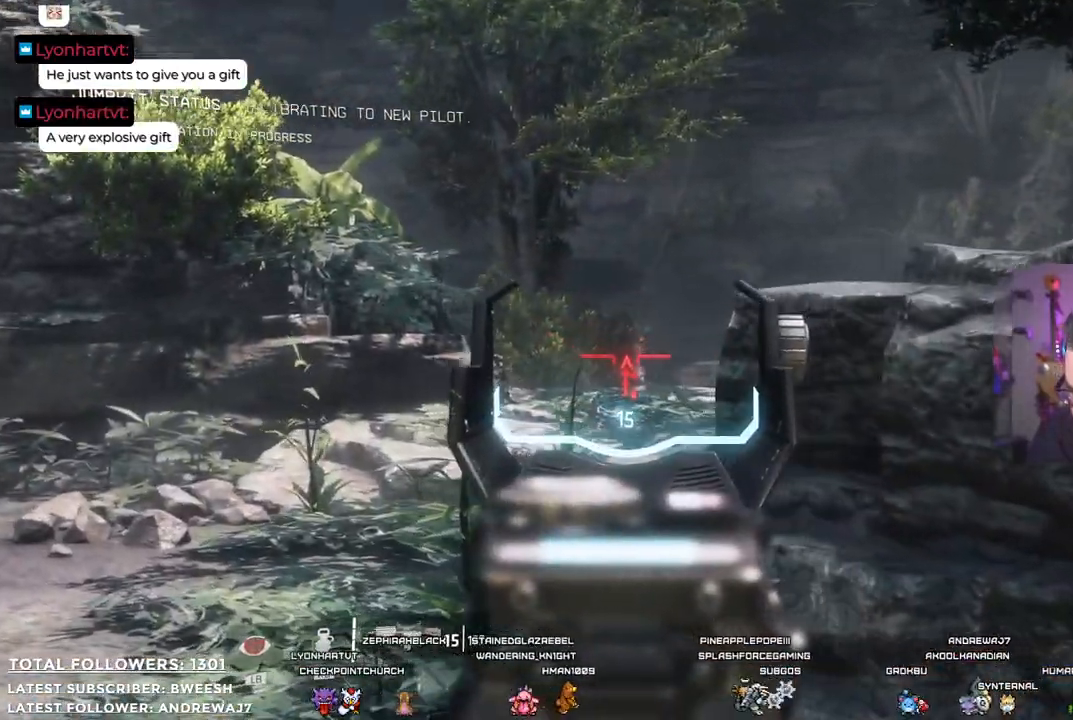
{"buttons": ["L2"], "left_stick": "center", "right_stick": "center", "events": [[67, "right_stick", "center"], [101, "R2", "down"], [268, "left_stick", "center"], [301, "R2", "up"]]}
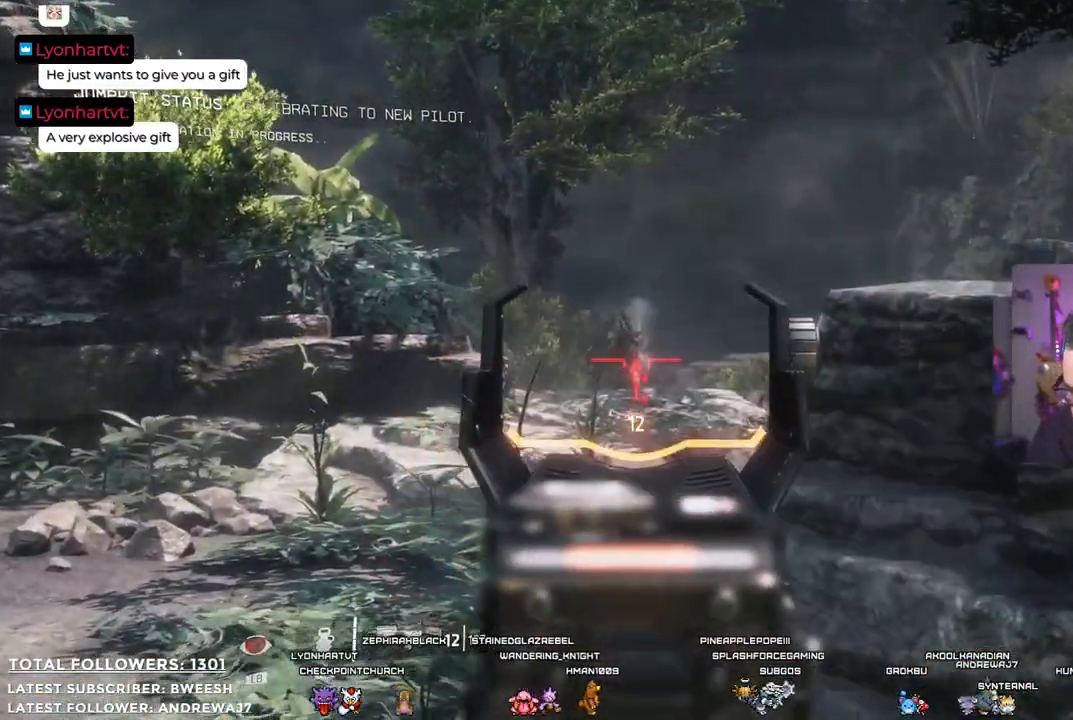
{"buttons": ["L2"], "left_stick": "center", "right_stick": "center", "events": [[17, "R2", "down"], [167, "R2", "up"], [284, "R2", "down"], [451, "R2", "up"]]}
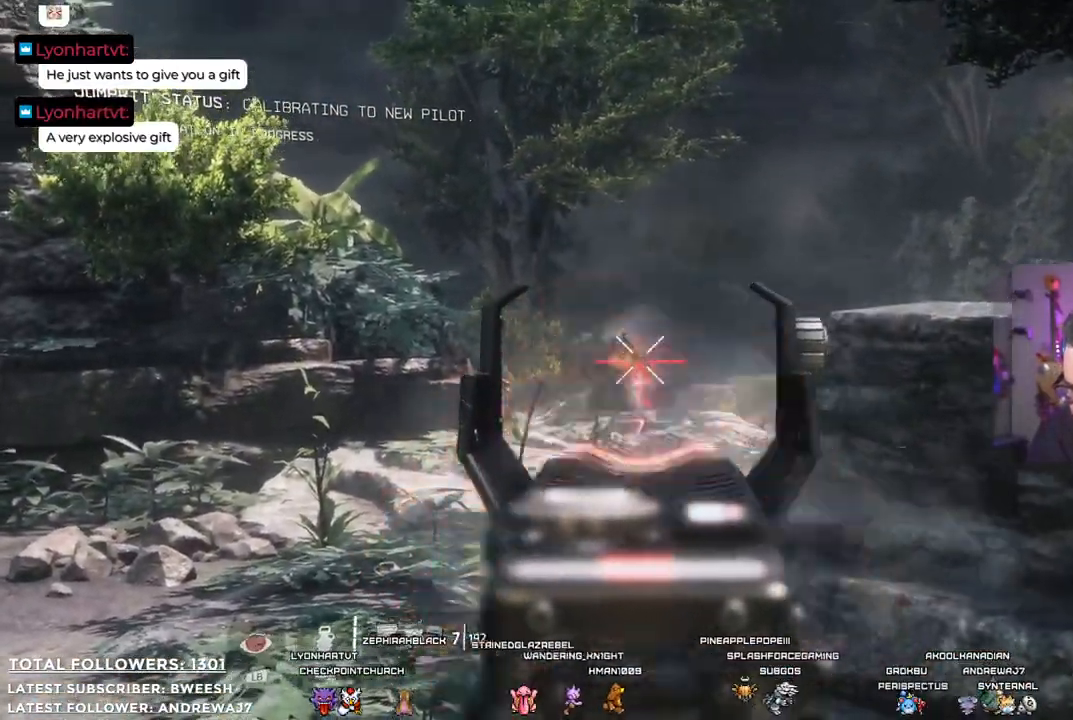
{"buttons": ["L2"], "left_stick": "up", "right_stick": "center", "events": [[134, "R2", "down"], [150, "left_stick", "up"], [317, "R2", "up"]]}
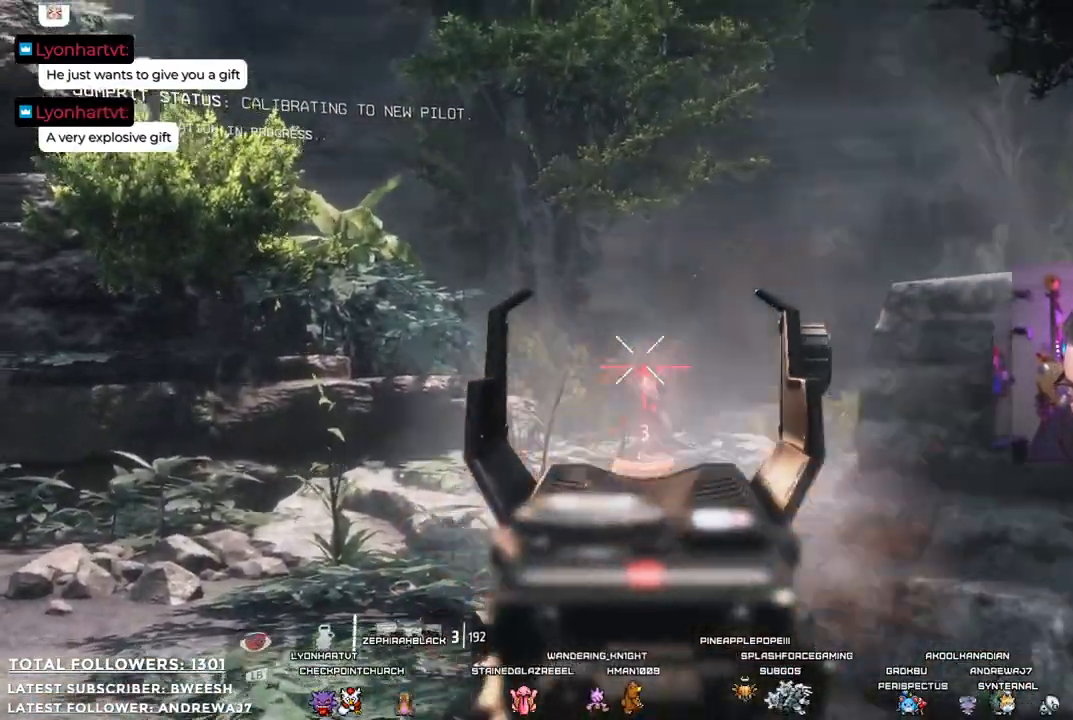
{"buttons": ["L2"], "left_stick": "up", "right_stick": "center", "events": [[67, "R2", "down"], [234, "R2", "up"]]}
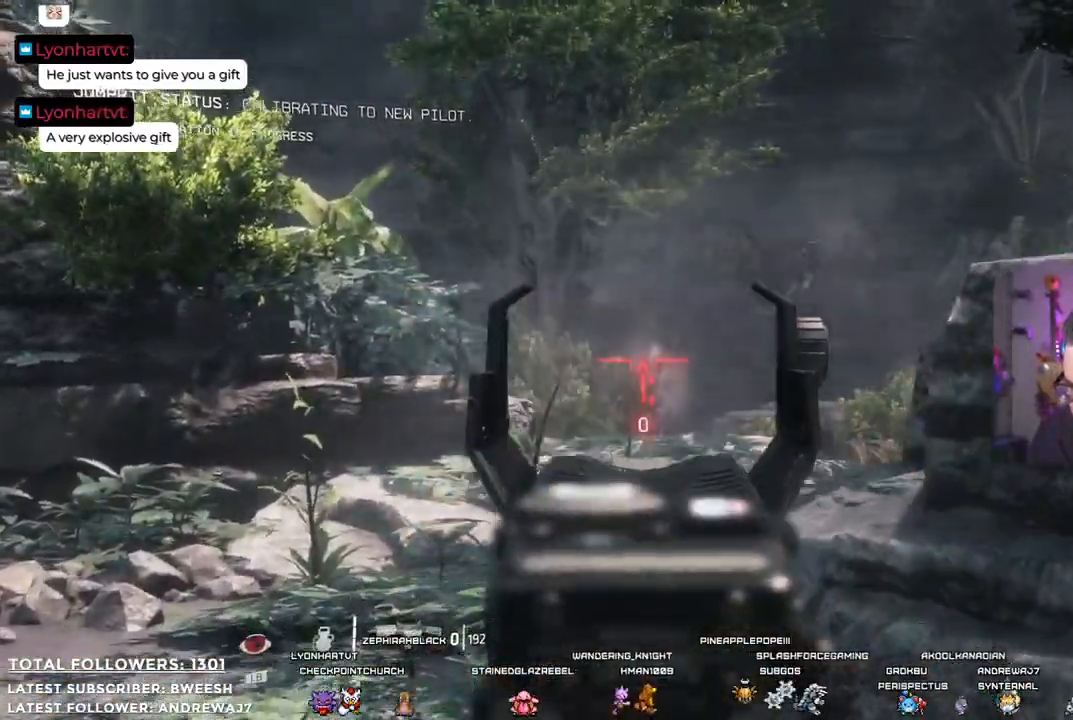
{"buttons": [], "left_stick": "up", "right_stick": "center", "events": [[217, "right_stick", "down"], [284, "L2", "up"], [367, "right_stick", "center"]]}
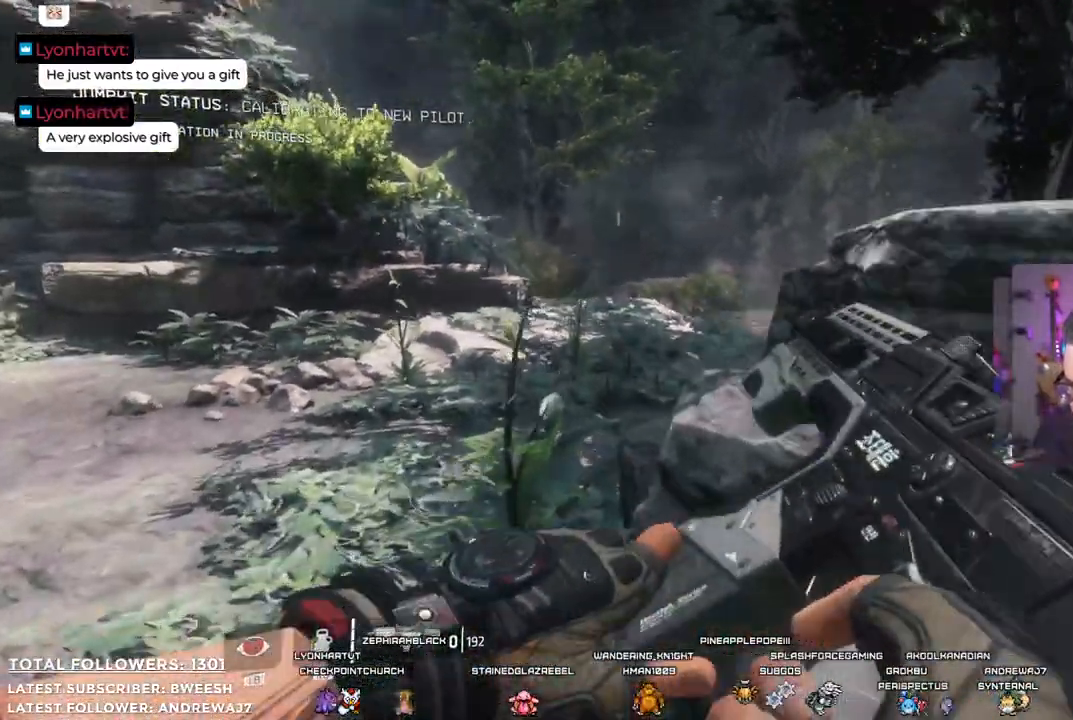
{"buttons": [], "left_stick": "down", "right_stick": "center", "events": [[284, "left_stick", "down"]]}
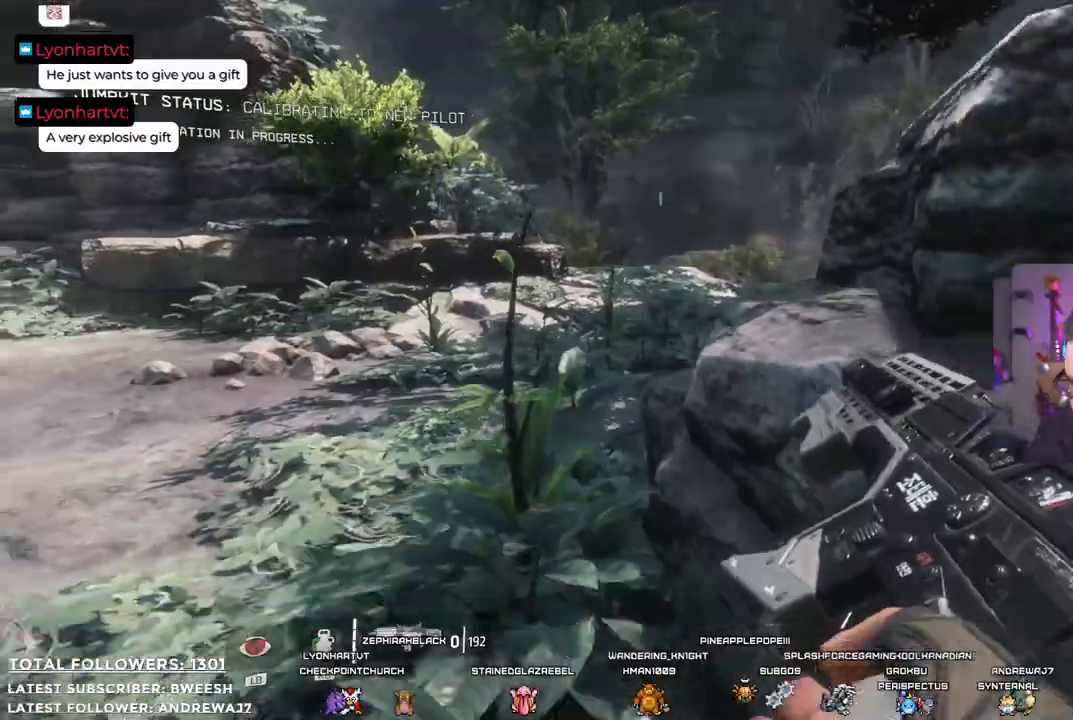
{"buttons": [], "left_stick": "down-right", "right_stick": "right", "events": [[267, "left_stick", "down-right"], [451, "right_stick", "right"]]}
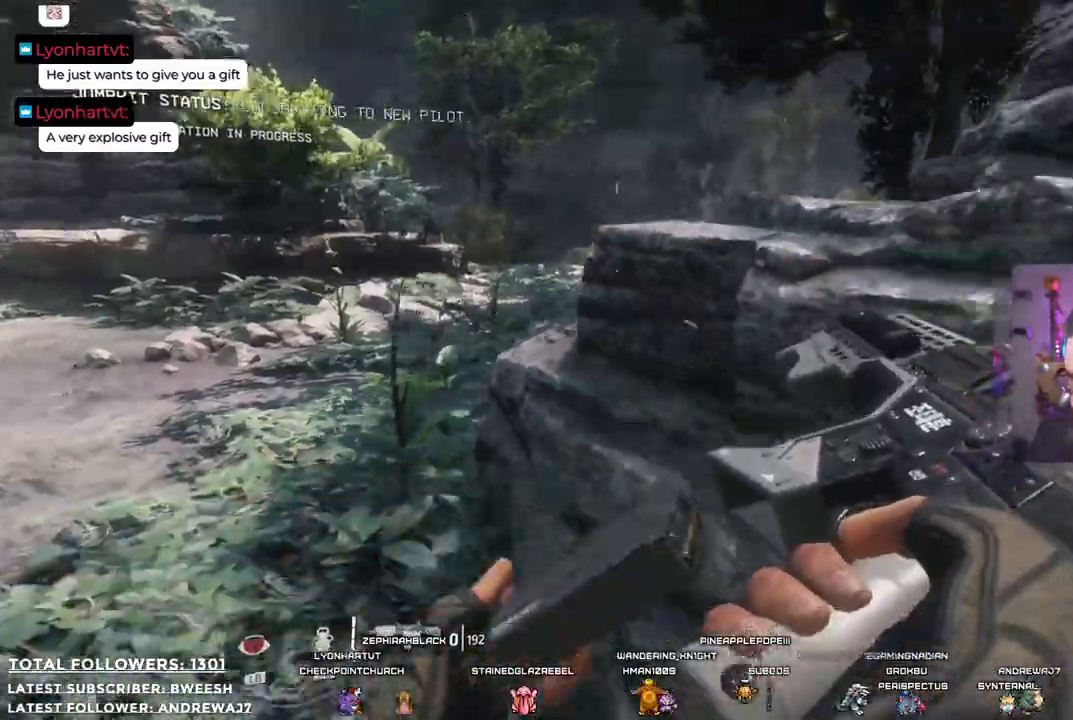
{"buttons": [], "left_stick": "up-right", "right_stick": "center", "events": [[284, "left_stick", "right"], [317, "right_stick", "center"], [484, "left_stick", "up-right"]]}
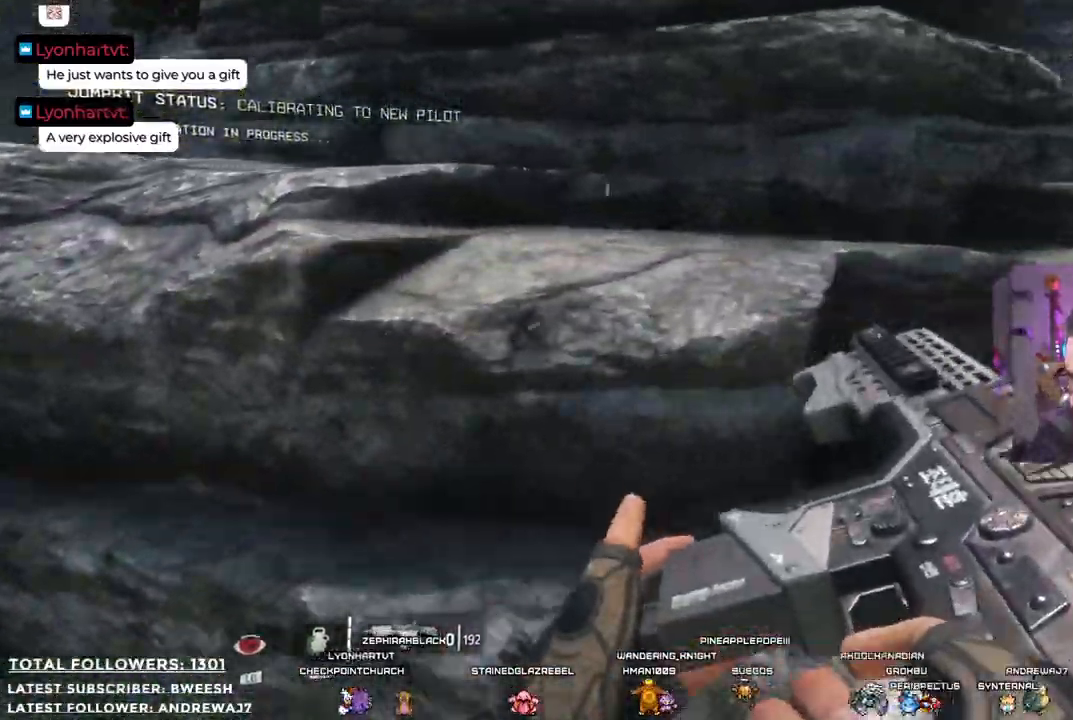
{"buttons": [], "left_stick": "right", "right_stick": "center", "events": [[267, "left_stick", "right"]]}
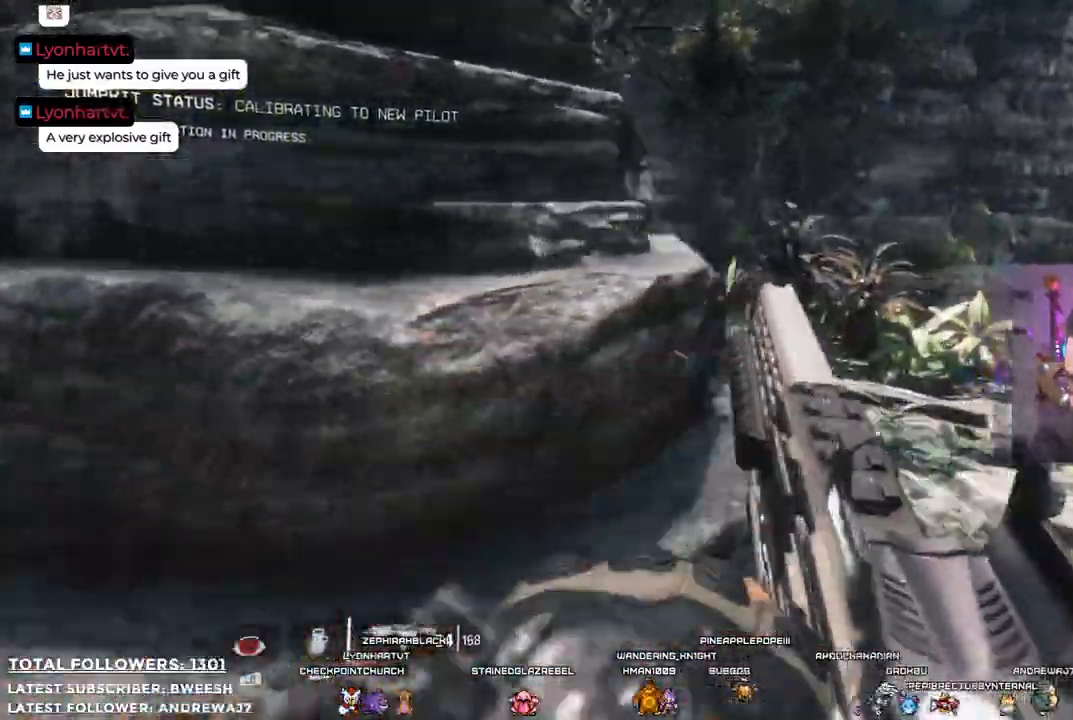
{"buttons": [], "left_stick": "up-right", "right_stick": "left", "events": [[267, "right_stick", "left"], [317, "left_stick", "up-right"]]}
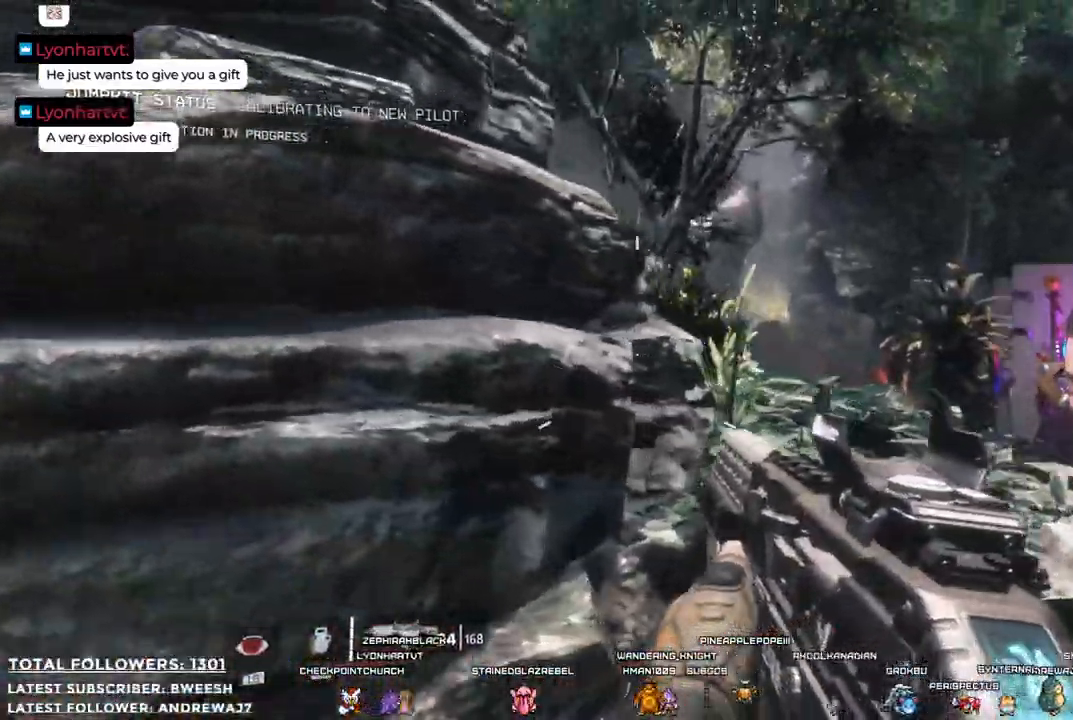
{"buttons": [], "left_stick": "center", "right_stick": "up-left", "events": [[16, "right_stick", "center"], [284, "left_stick", "center"], [367, "right_stick", "up-left"]]}
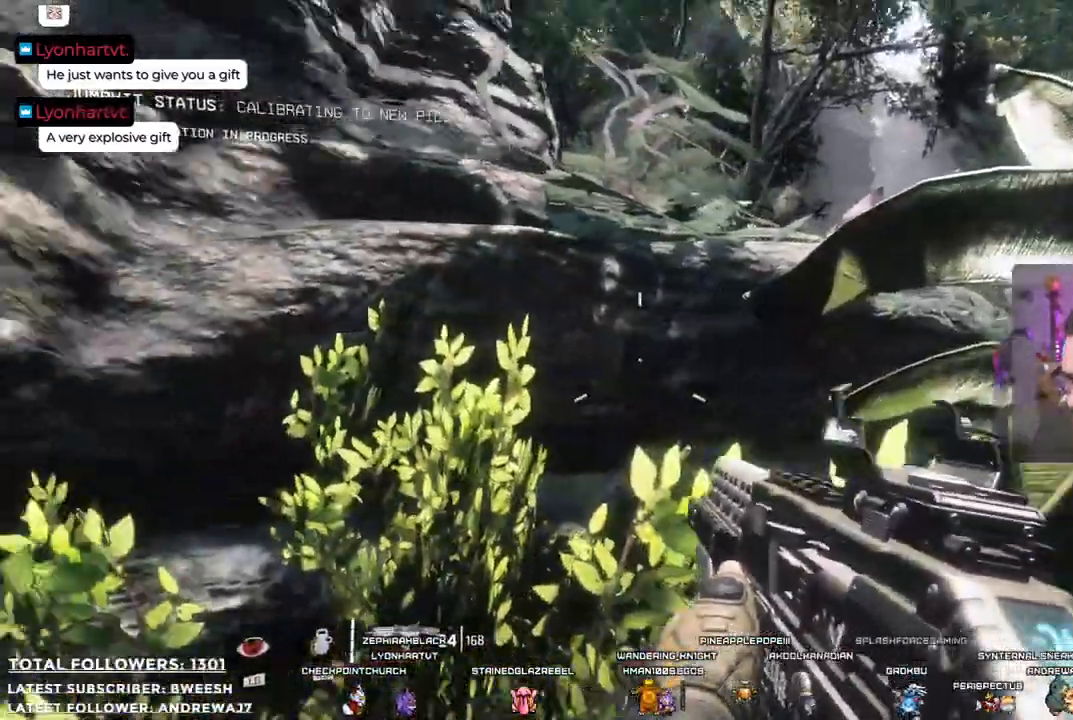
{"buttons": [], "left_stick": "left", "right_stick": "center", "events": [[83, "right_stick", "center"], [267, "left_stick", "right"], [450, "left_stick", "left"]]}
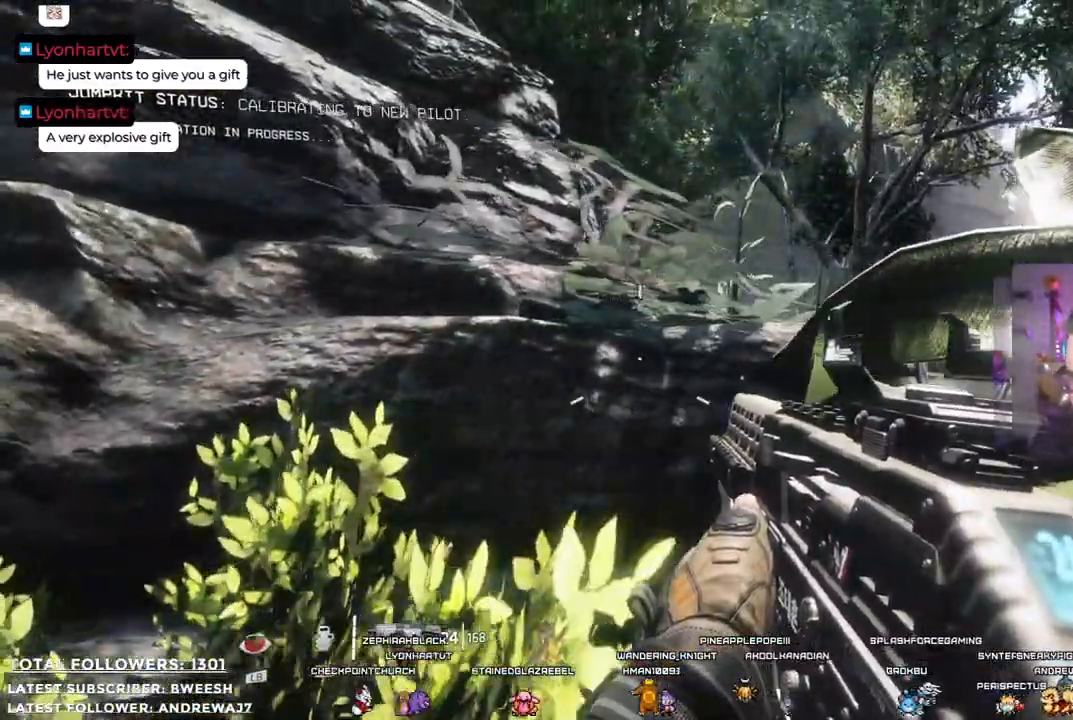
{"buttons": [], "left_stick": "center", "right_stick": "center", "events": [[33, "right_stick", "left"], [233, "left_stick", "center"], [434, "right_stick", "center"]]}
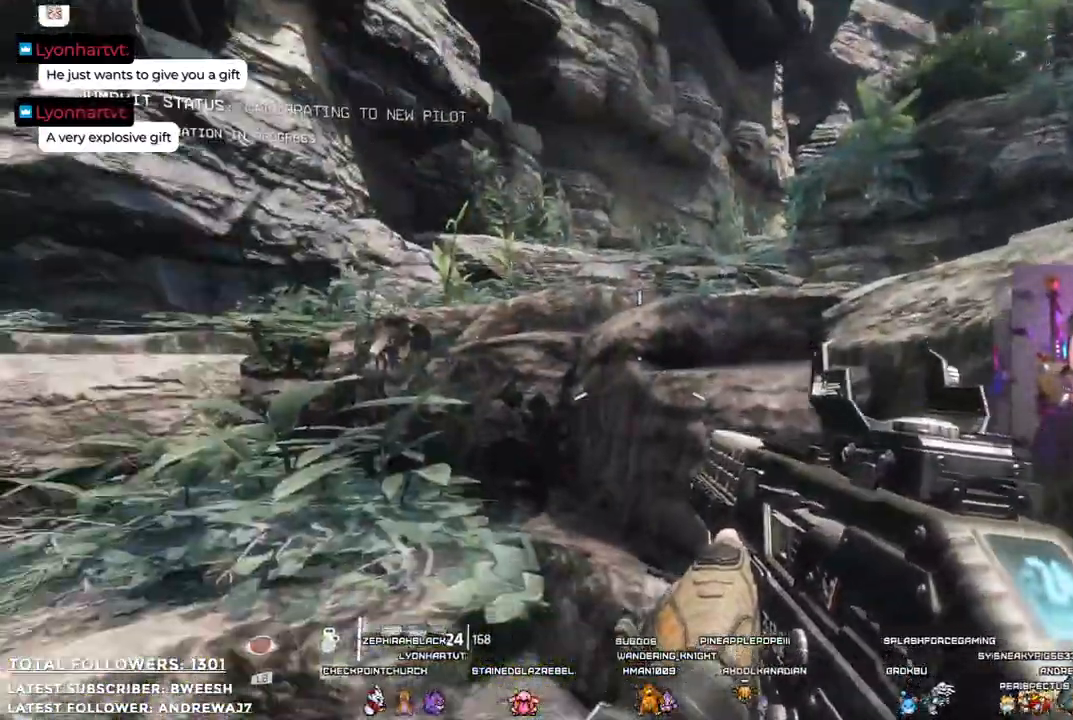
{"buttons": [], "left_stick": "up", "right_stick": "right", "events": [[334, "left_stick", "up"], [434, "right_stick", "right"]]}
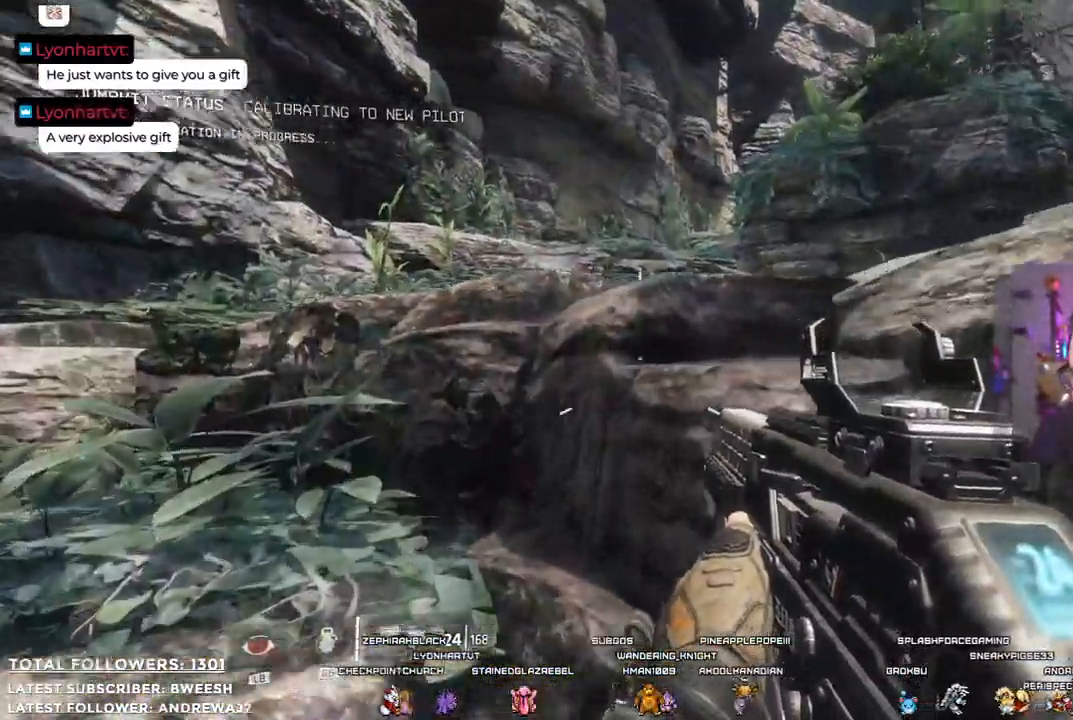
{"buttons": [], "left_stick": "up-left", "right_stick": "center", "events": [[33, "left_stick", "up-left"], [117, "right_stick", "center"], [150, "left_stick", "left"], [367, "left_stick", "up-left"]]}
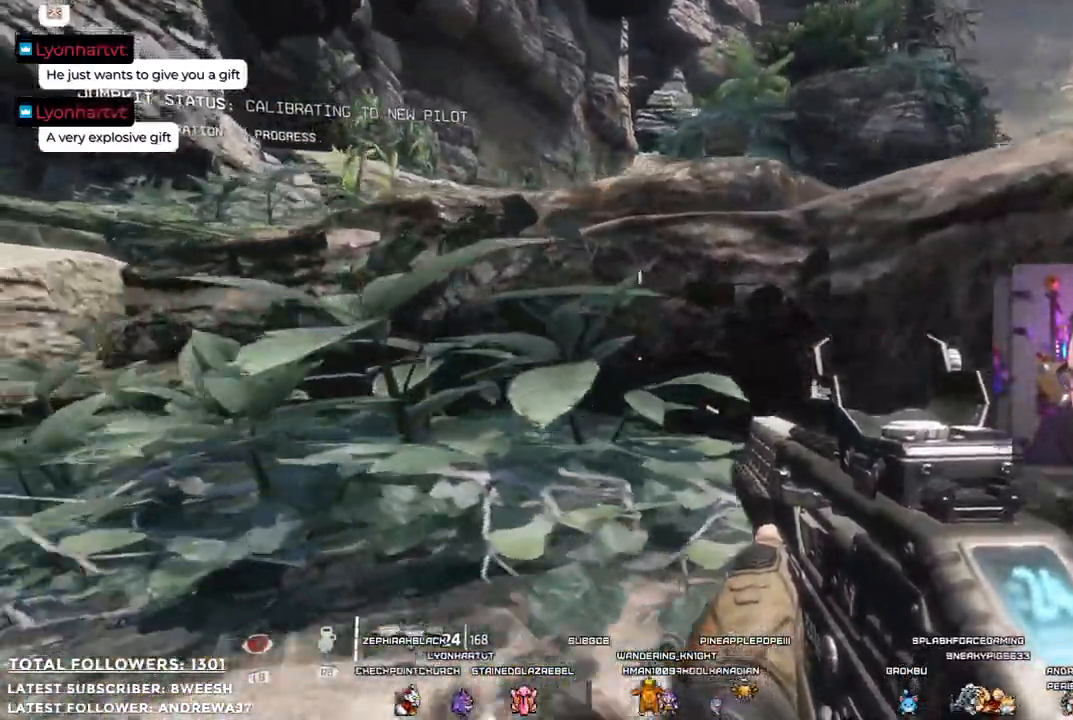
{"buttons": ["A"], "left_stick": "up-left", "right_stick": "center", "events": [[16, "left_stick", "up"], [233, "A", "down"], [384, "left_stick", "up-left"]]}
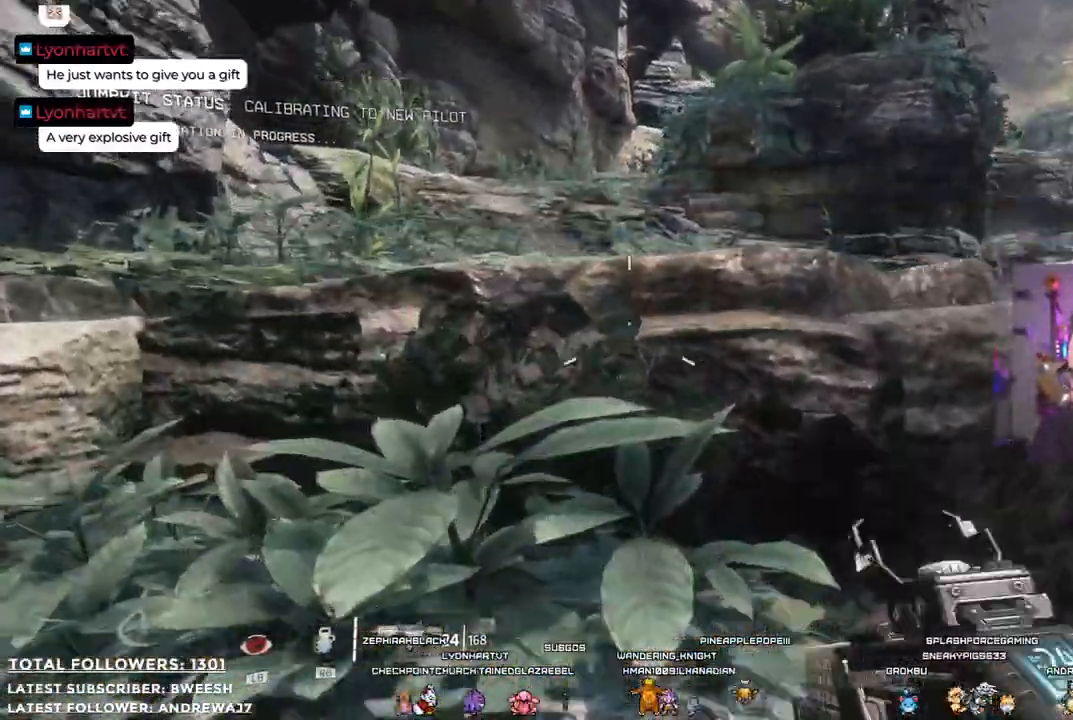
{"buttons": [], "left_stick": "up", "right_stick": "center", "events": [[33, "A", "up"], [250, "left_stick", "up"]]}
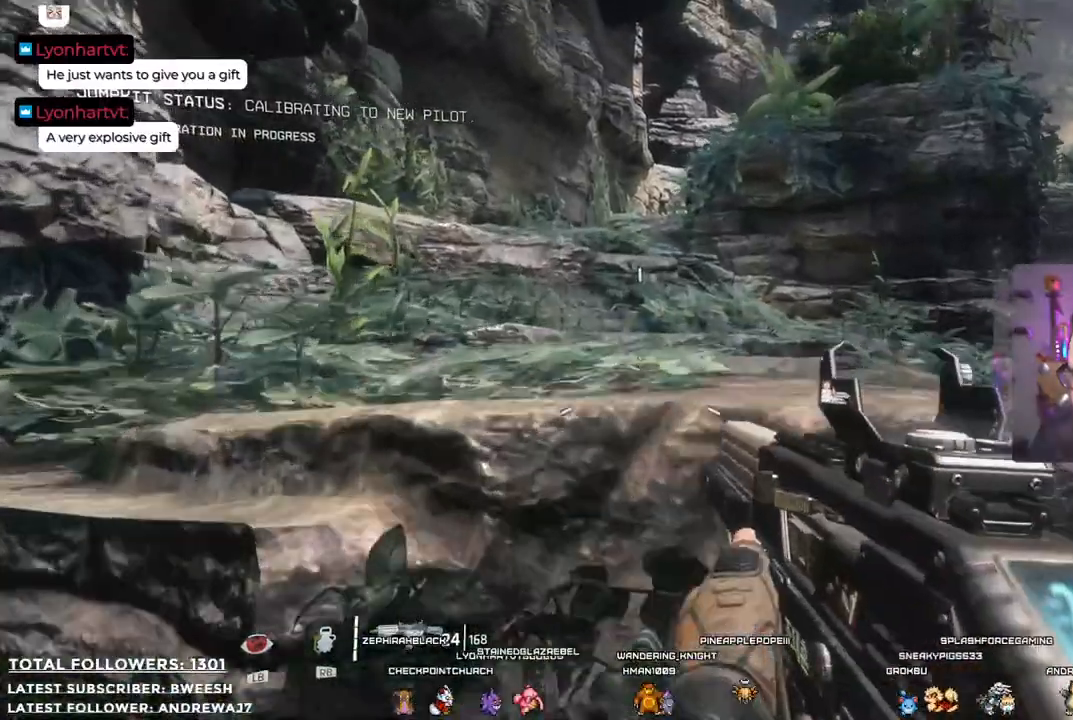
{"buttons": ["A"], "left_stick": "up", "right_stick": "center", "events": [[33, "A", "down"]]}
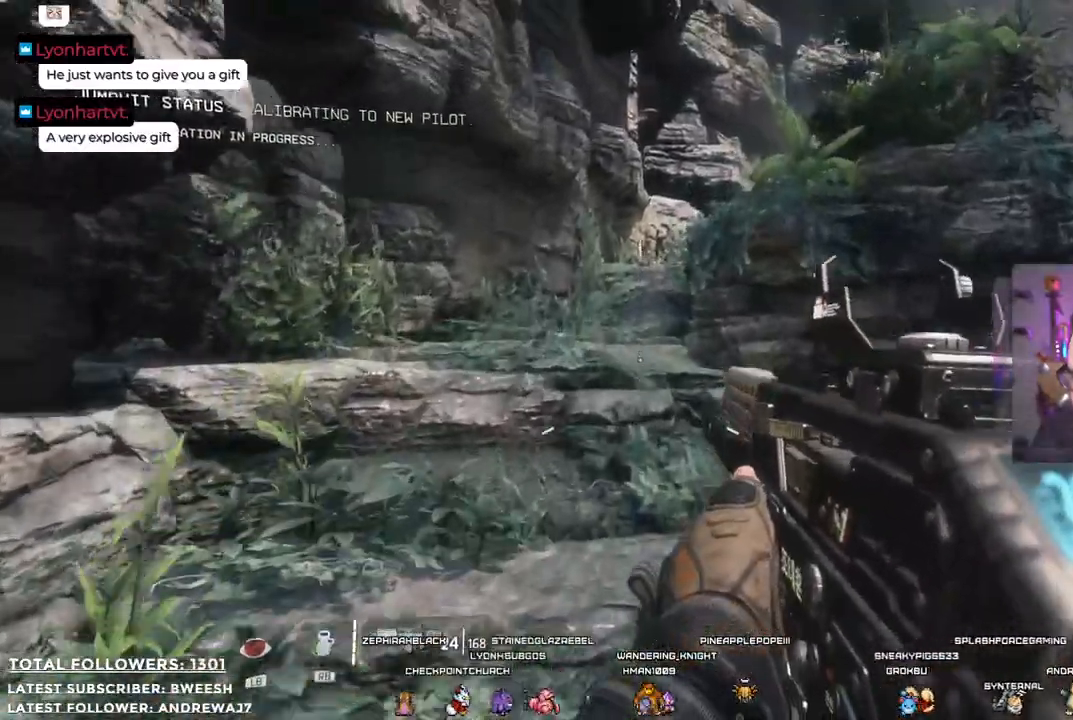
{"buttons": [], "left_stick": "left", "right_stick": "down-right", "events": [[51, "A", "up"], [251, "right_stick", "down-right"], [284, "left_stick", "up-left"], [468, "left_stick", "left"]]}